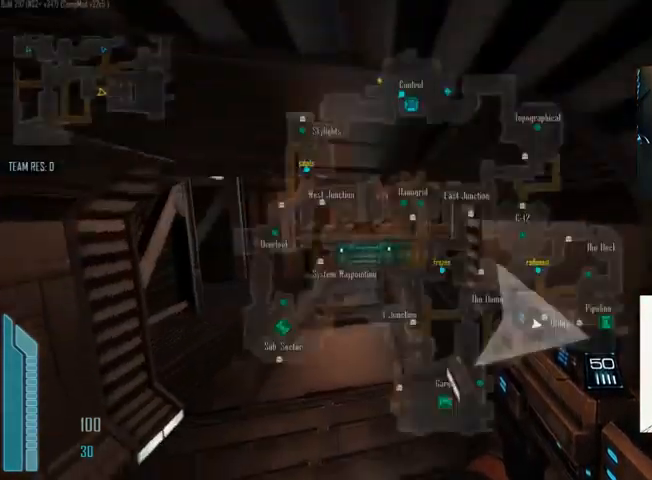
Gameplay with keyboard and mouse; each line is a JSON object with the keys and mouse buttons held at the frame after it. "events" lists presses ("down") and releases ("up") of "1", "2", "3", "4", "5", "a", "alt", "c", "ctrl", "d", "e", "f", "q", "r", "s", "shift", "space", "tab", "v", "w", "x", "z", "mouse_left", "mouse_middle", "mouse_right", "mouse_wheel_up" and "mouse_wheel_down" between this image and that frame as [ms after this image, input, new state], when the widget could be followed in between. "mouse_left", "mouse_middle", "mouse_right", "mouse_wheel_up", "mouse_wheel_down" = the "left", "middle", "right", "wheel_up", "wheel_down" buttons of the "mouse" list. No other keys are recorded. Not read: mouse_move.
{"keys": ["c", "w"], "mouse": [], "events": []}
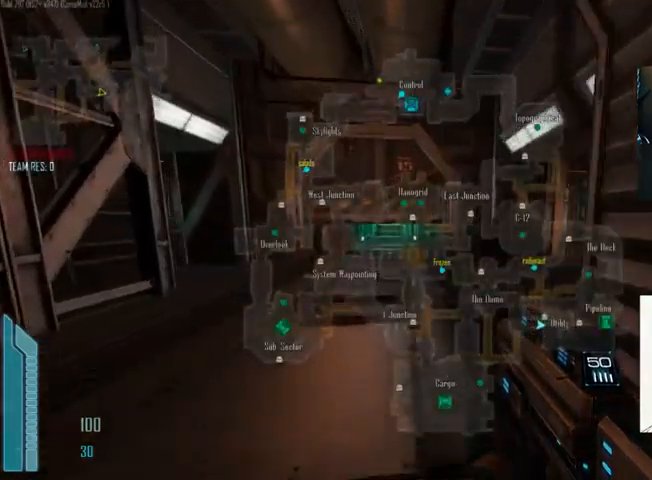
{"keys": ["tab", "w"], "mouse": [], "events": [[200, "c", "up"], [434, "tab", "down"]]}
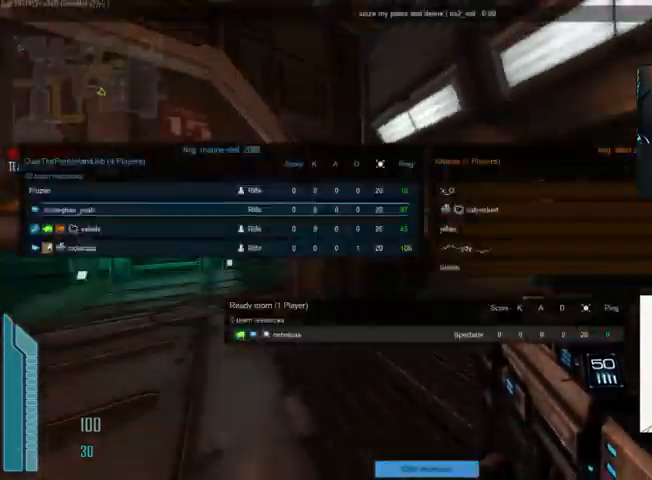
{"keys": ["tab", "w"], "mouse": [], "events": []}
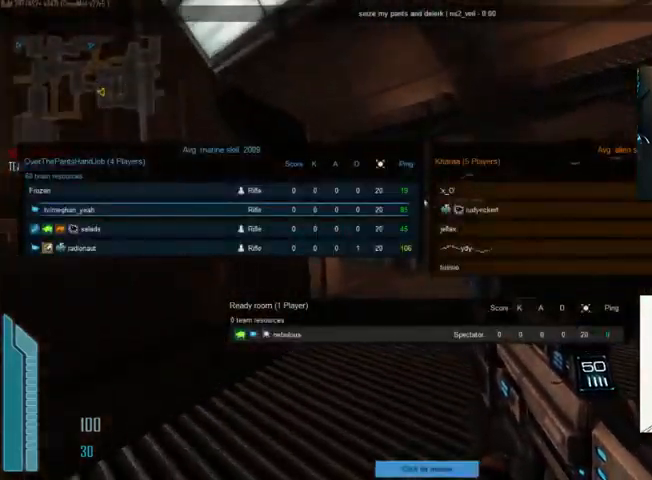
{"keys": ["tab", "w"], "mouse": [], "events": []}
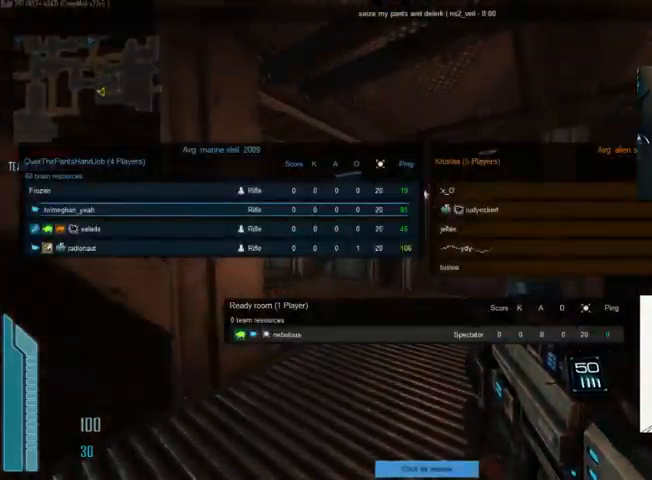
{"keys": ["tab", "w"], "mouse": [], "events": []}
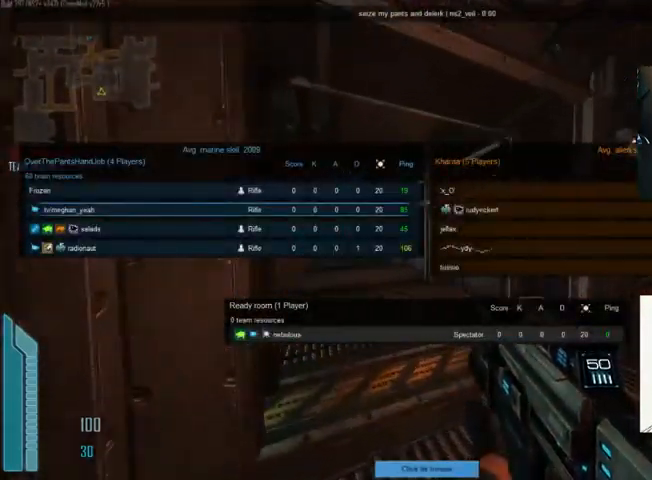
{"keys": ["tab", "w"], "mouse": [], "events": []}
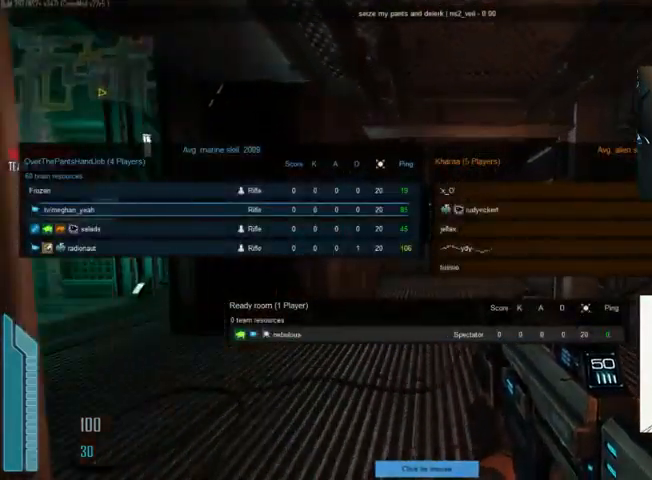
{"keys": ["tab", "w"], "mouse": [], "events": []}
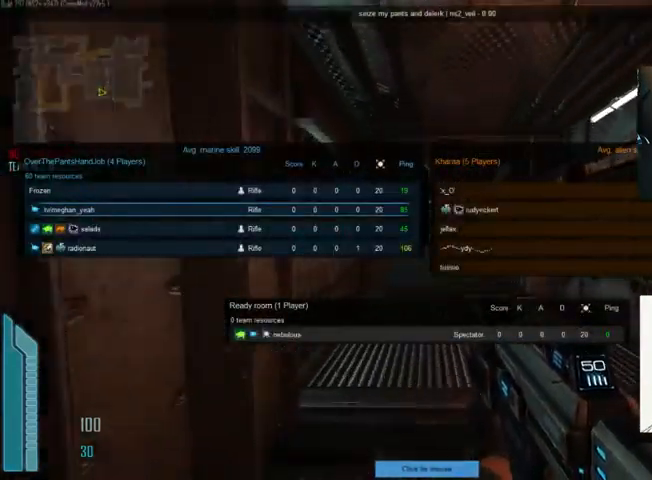
{"keys": ["w"], "mouse": [], "events": [[234, "tab", "up"]]}
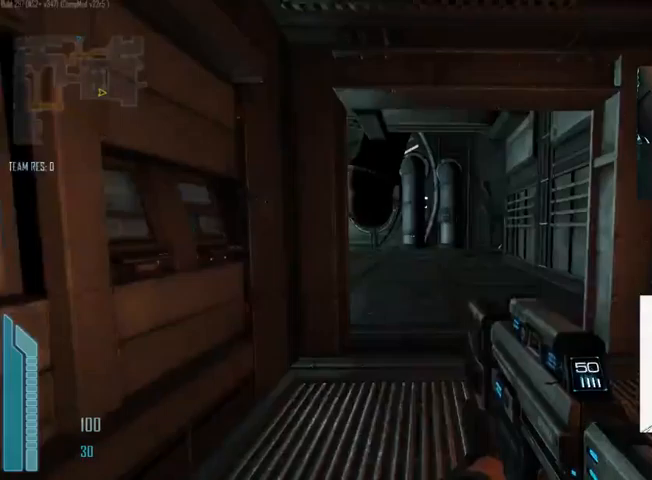
{"keys": ["c", "w"], "mouse": [], "events": [[33, "c", "down"]]}
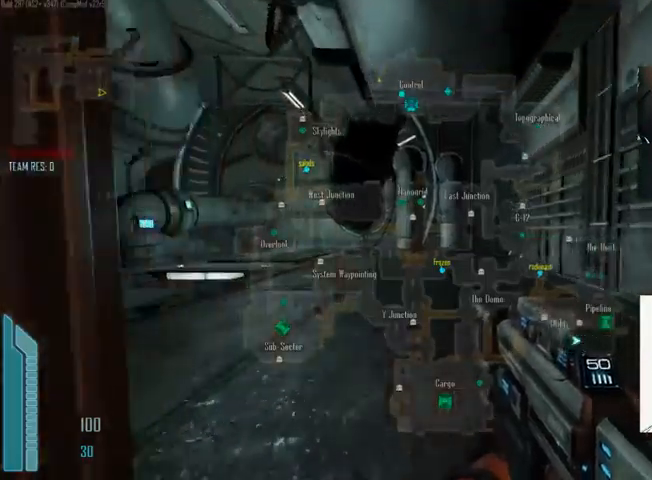
{"keys": ["w"], "mouse": [], "events": [[300, "c", "up"]]}
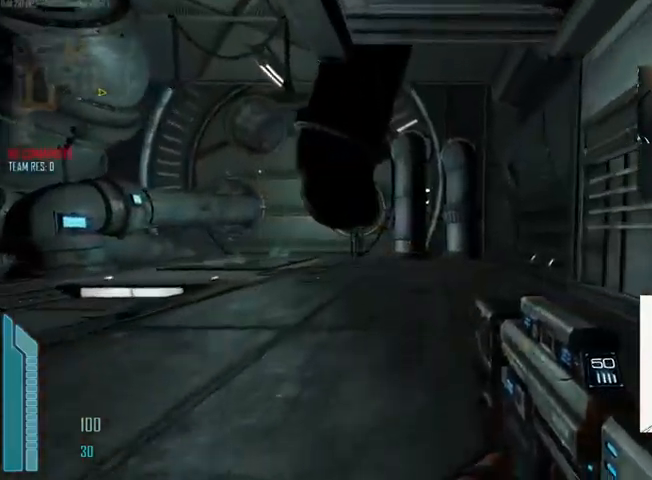
{"keys": ["c", "w"], "mouse": [], "events": [[433, "c", "down"]]}
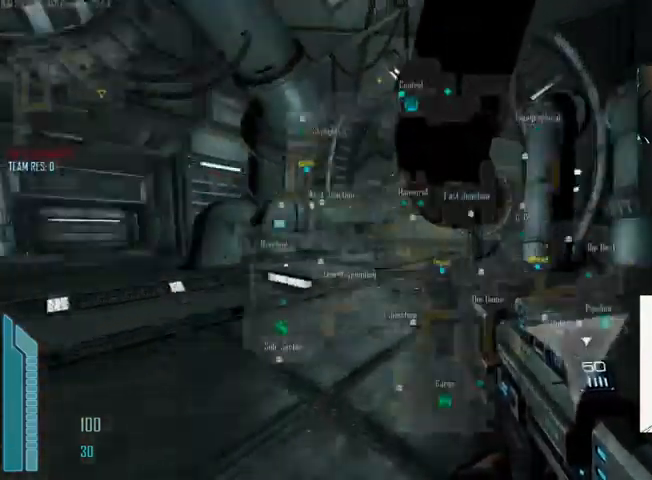
{"keys": ["c", "w"], "mouse": [], "events": []}
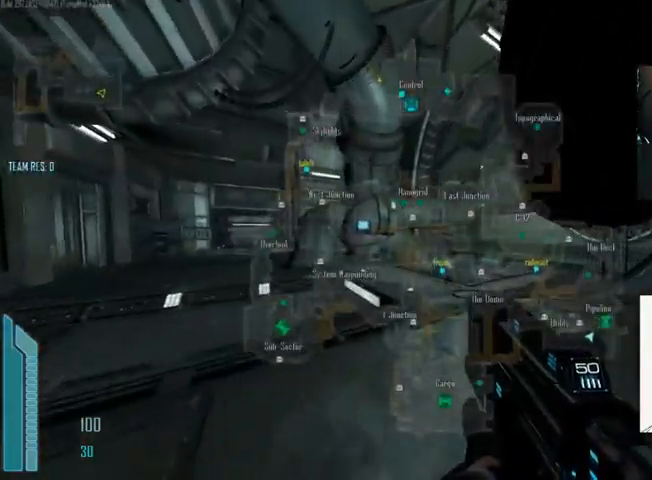
{"keys": ["w"], "mouse": [], "events": [[400, "c", "up"]]}
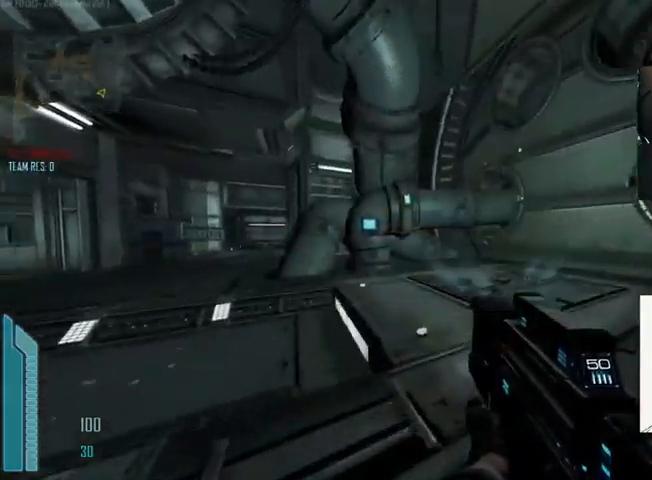
{"keys": ["c", "w"], "mouse": [], "events": [[500, "c", "down"]]}
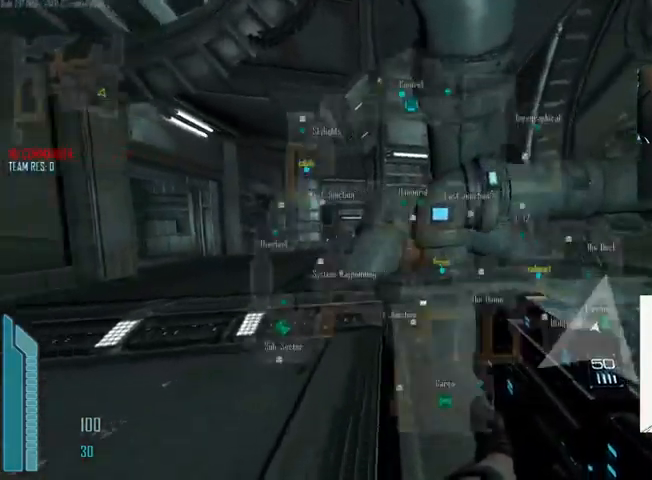
{"keys": ["c", "shift", "w"], "mouse": [], "events": [[233, "shift", "down"]]}
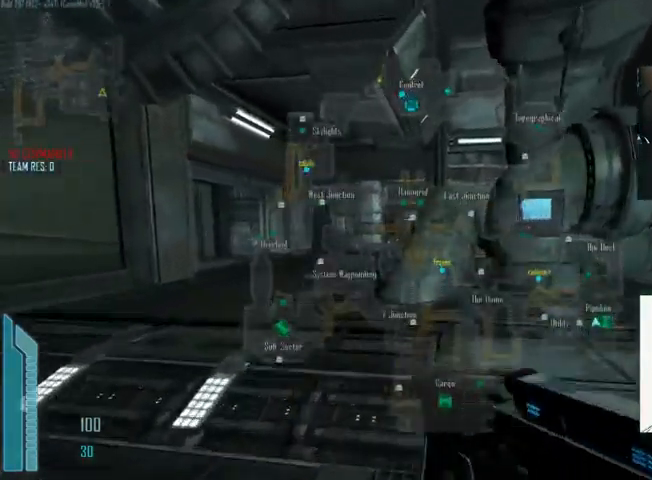
{"keys": ["shift", "w"], "mouse": [], "events": [[133, "c", "up"]]}
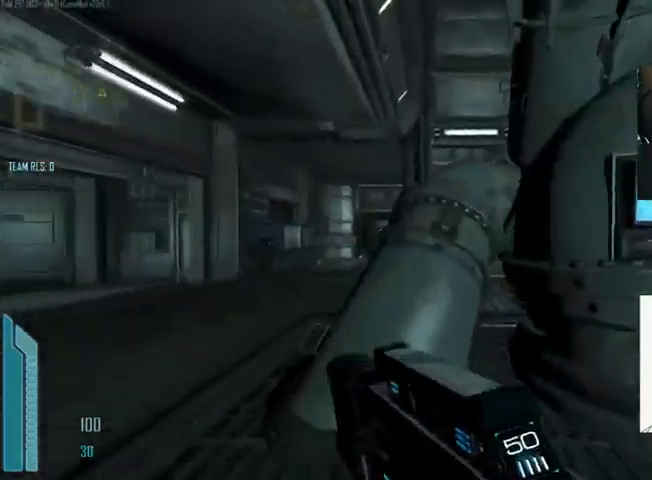
{"keys": ["shift", "space", "w"], "mouse": [], "events": [[133, "space", "down"], [267, "space", "up"], [367, "space", "down"]]}
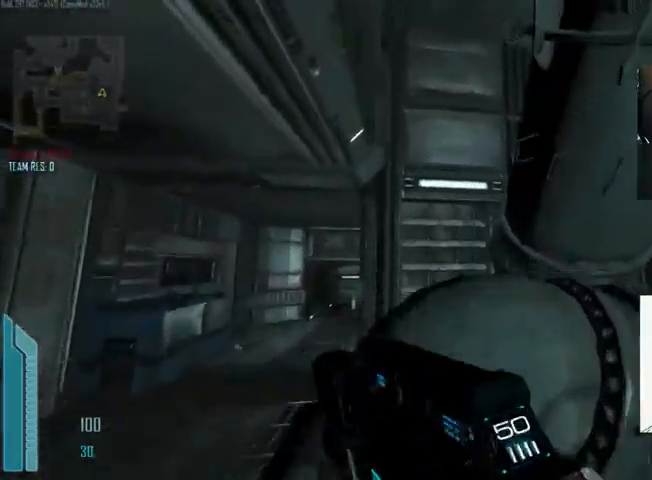
{"keys": ["w"], "mouse": [], "events": [[133, "shift", "up"], [233, "space", "up"]]}
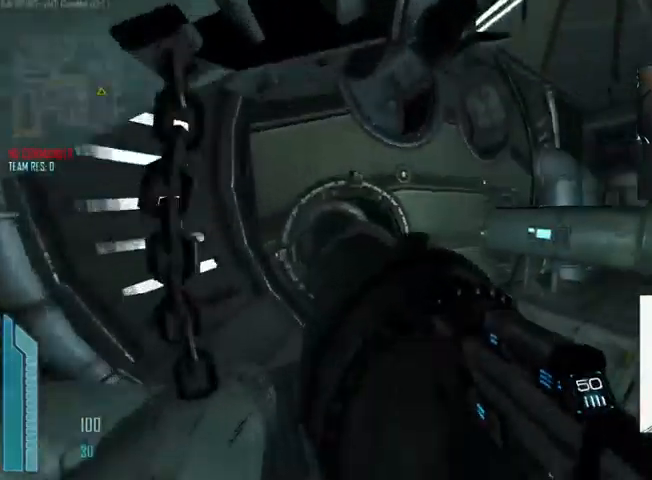
{"keys": ["w"], "mouse": [], "events": [[33, "space", "down"], [333, "space", "up"]]}
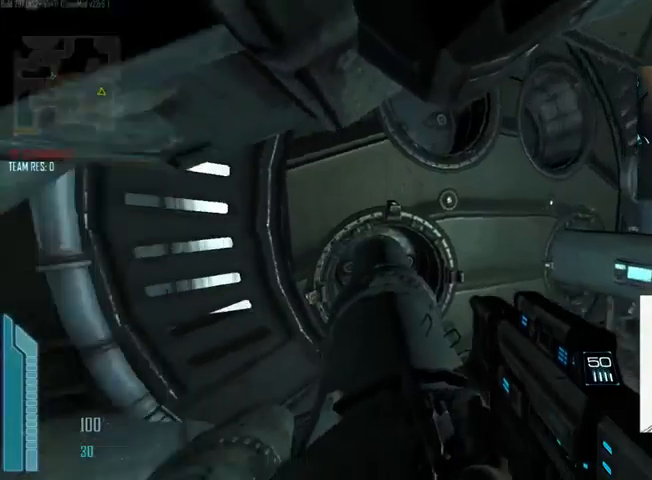
{"keys": ["ctrl", "w"], "mouse": [], "events": [[33, "ctrl", "down"]]}
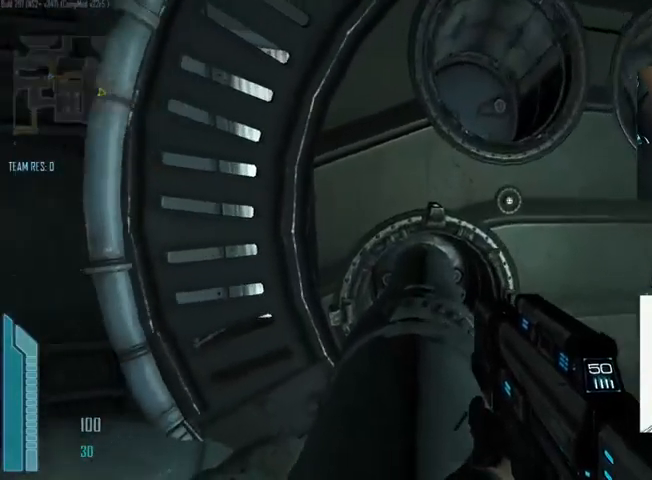
{"keys": ["w"], "mouse": [], "events": [[300, "ctrl", "up"]]}
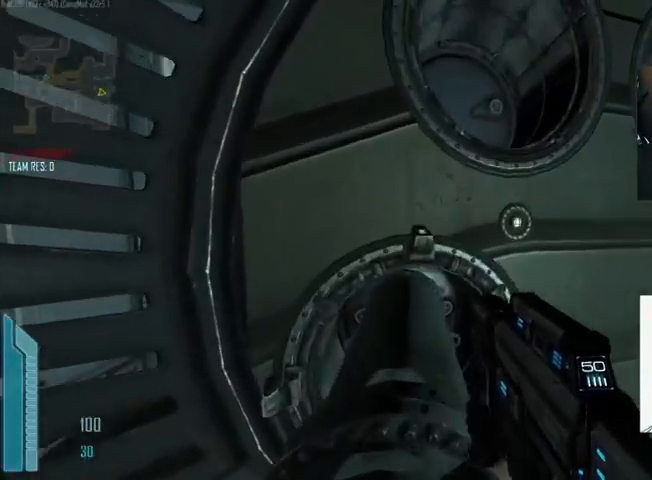
{"keys": [], "mouse": [], "events": [[333, "d", "down"], [367, "w", "up"], [467, "d", "up"]]}
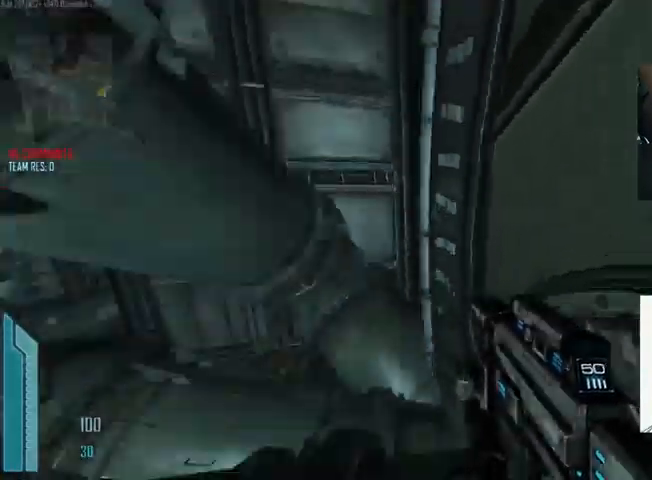
{"keys": ["tab"], "mouse": [], "events": [[267, "tab", "down"]]}
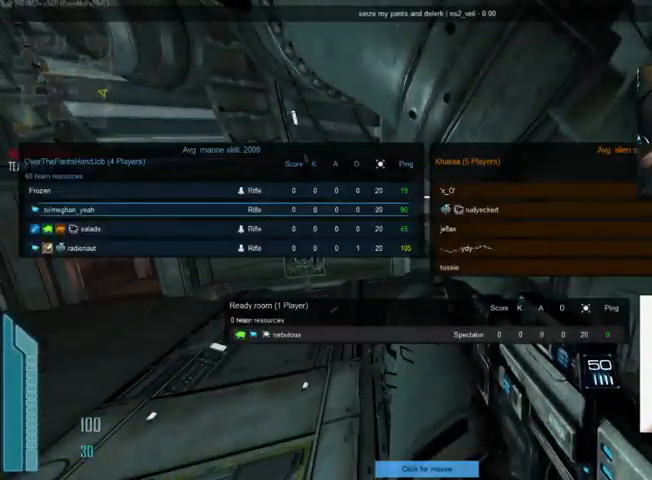
{"keys": [], "mouse": [], "events": [[300, "shift", "down"], [433, "shift", "up"], [433, "tab", "up"]]}
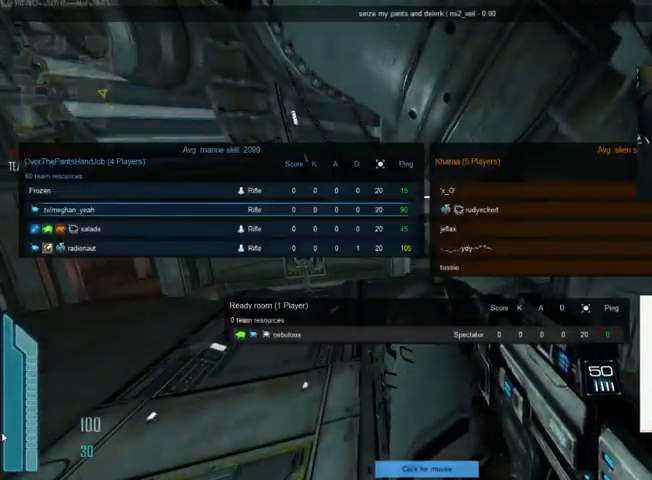
{"keys": [], "mouse": [], "events": []}
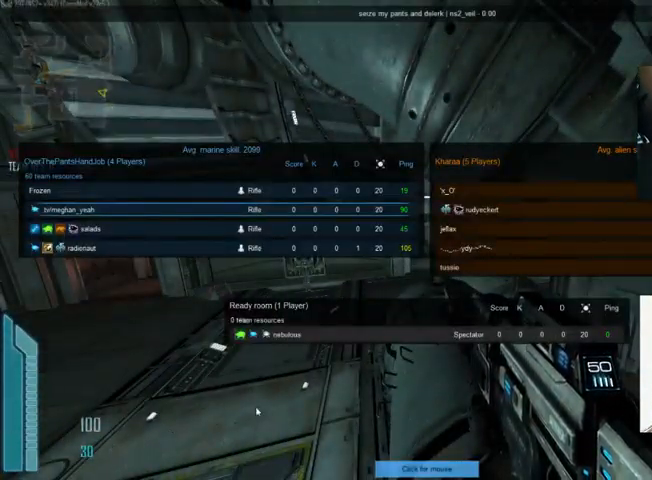
{"keys": [], "mouse": [], "events": []}
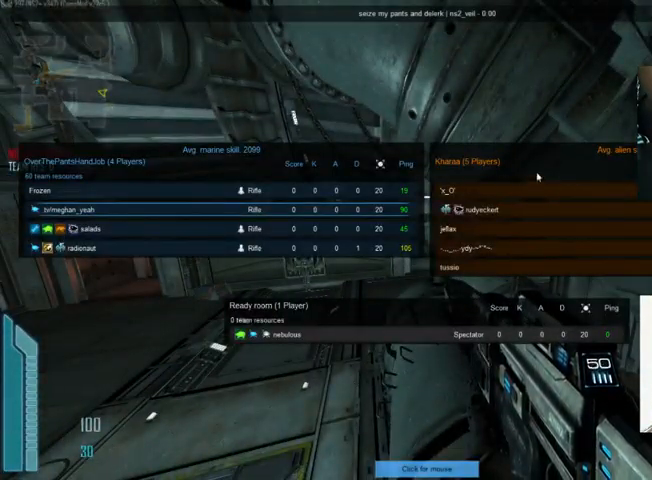
{"keys": [], "mouse": [], "events": [[333, "mouse_left", "down"], [467, "mouse_left", "up"]]}
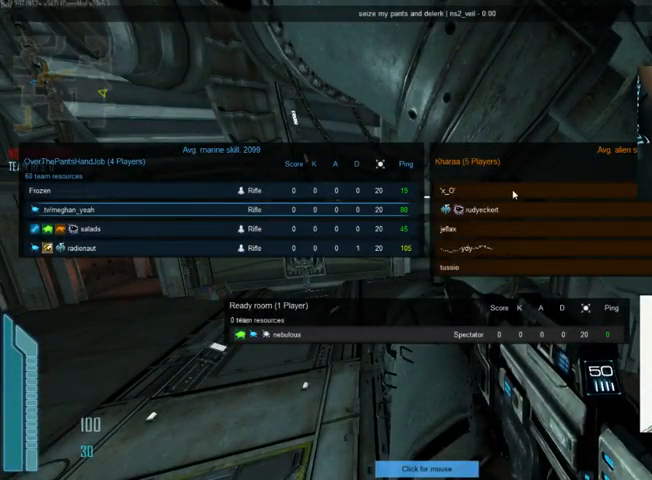
{"keys": [], "mouse": [], "events": []}
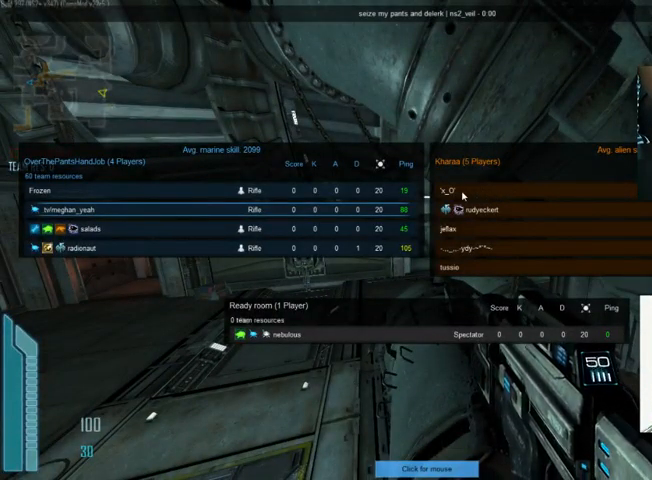
{"keys": [], "mouse": ["left"], "events": [[467, "mouse_left", "down"]]}
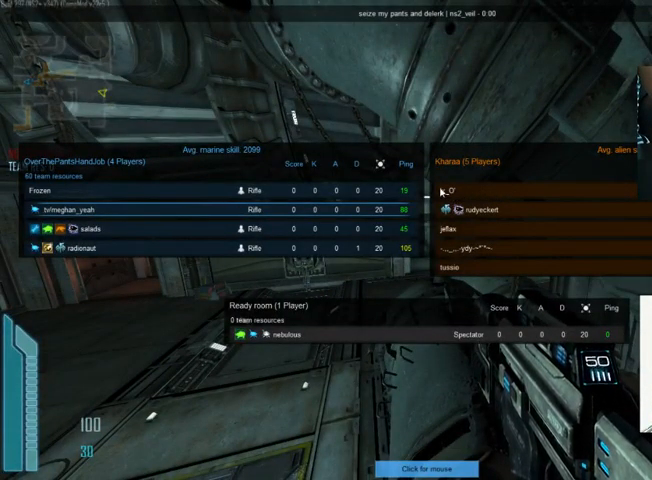
{"keys": [], "mouse": [], "events": [[67, "mouse_left", "up"]]}